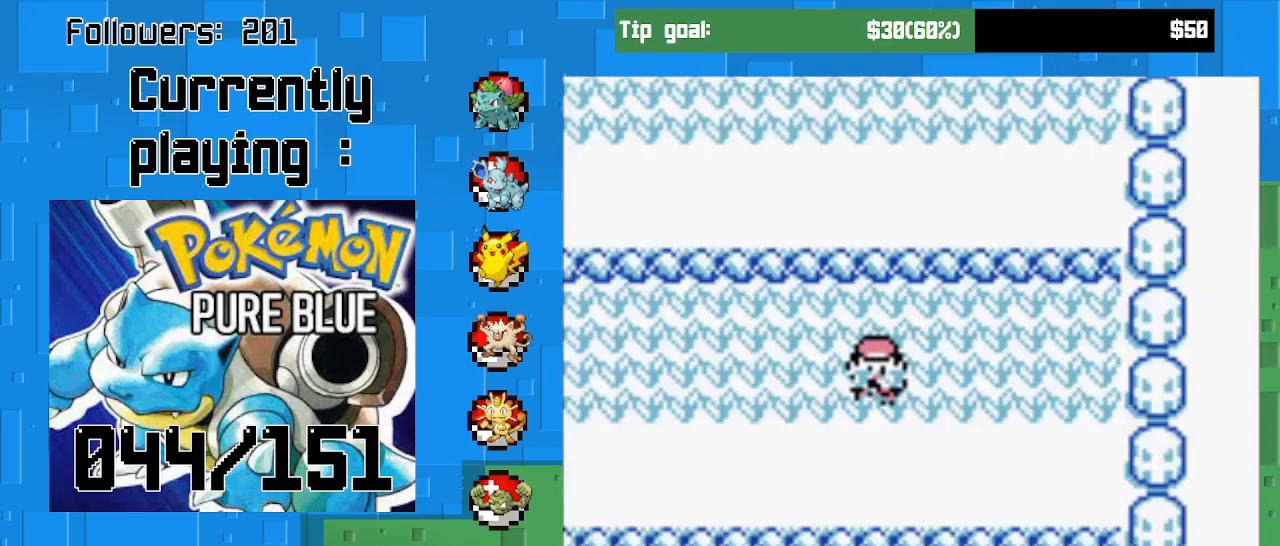
Gameplay with a controller (PlayStation layout); each line is a JSON object with the inputs held at the frame after it. "events" lists button and stick changes between this image and that frame as [ms after this image, input, new state], when the widget could be followed in between. Not read: L3 R3 left_stick.
{"buttons": ["CIRCLE"], "right_stick": "center", "events": [[67, "CIRCLE", "down"], [333, "CIRCLE", "up"], [467, "CIRCLE", "down"]]}
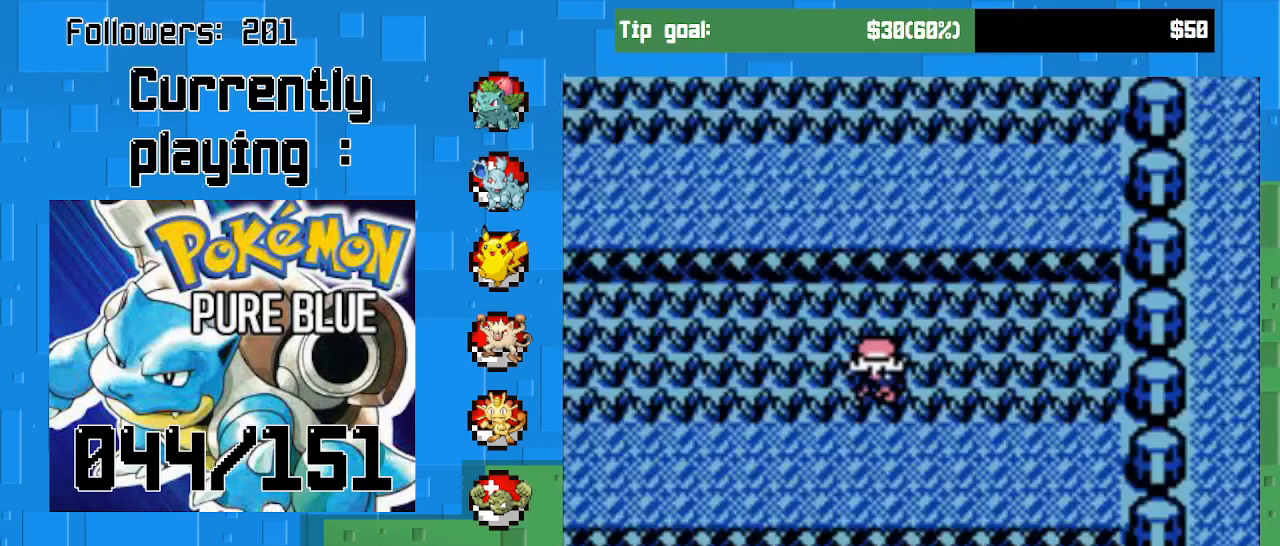
{"buttons": [], "right_stick": "center", "events": [[167, "CIRCLE", "up"], [300, "CIRCLE", "down"], [433, "CIRCLE", "up"]]}
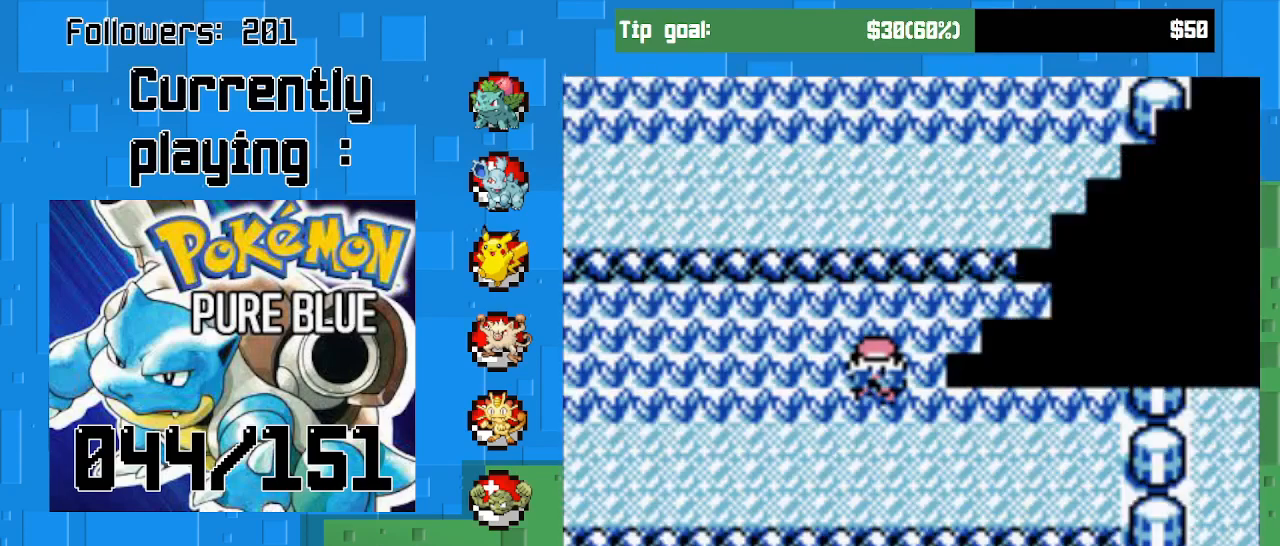
{"buttons": [], "right_stick": "center", "events": [[33, "CIRCLE", "down"], [233, "CIRCLE", "up"]]}
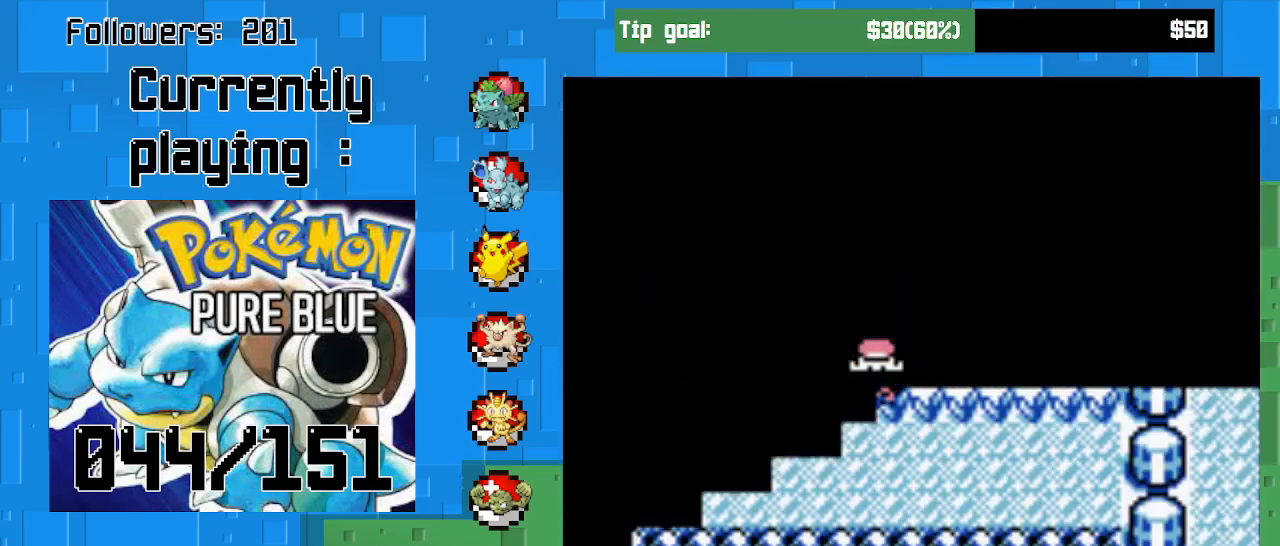
{"buttons": [], "right_stick": "center", "events": []}
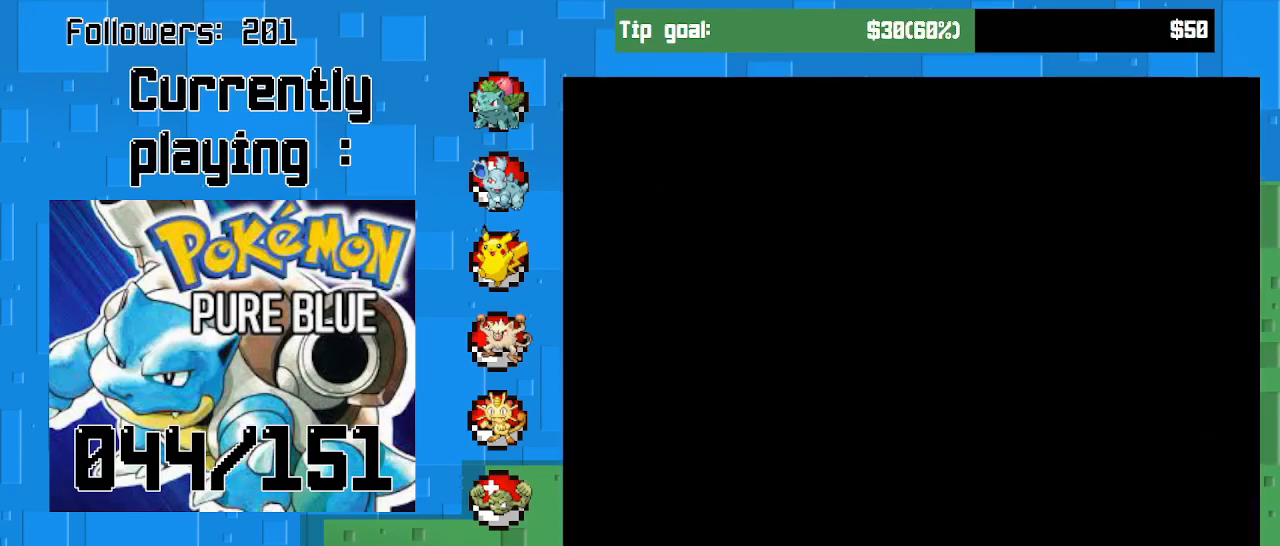
{"buttons": [], "right_stick": "center", "events": []}
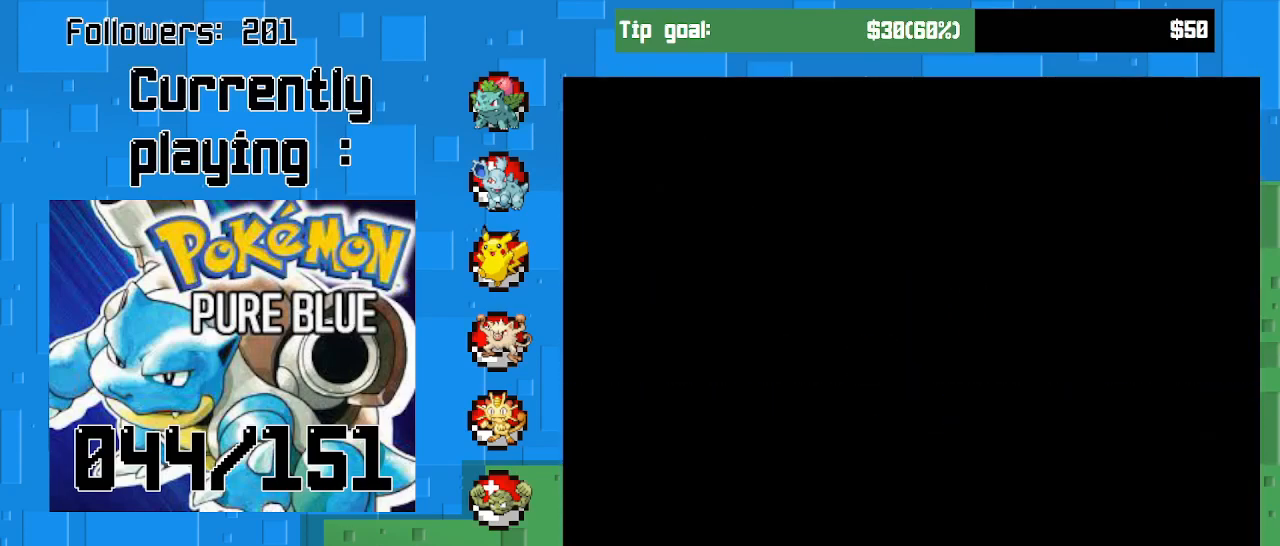
{"buttons": [], "right_stick": "center", "events": []}
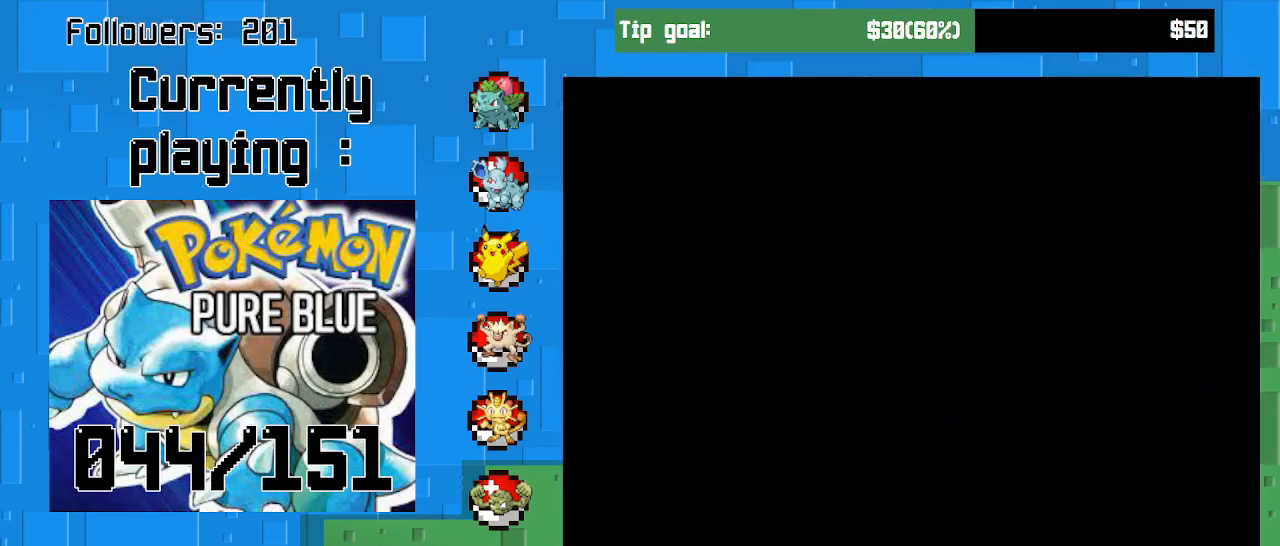
{"buttons": [], "right_stick": "center", "events": []}
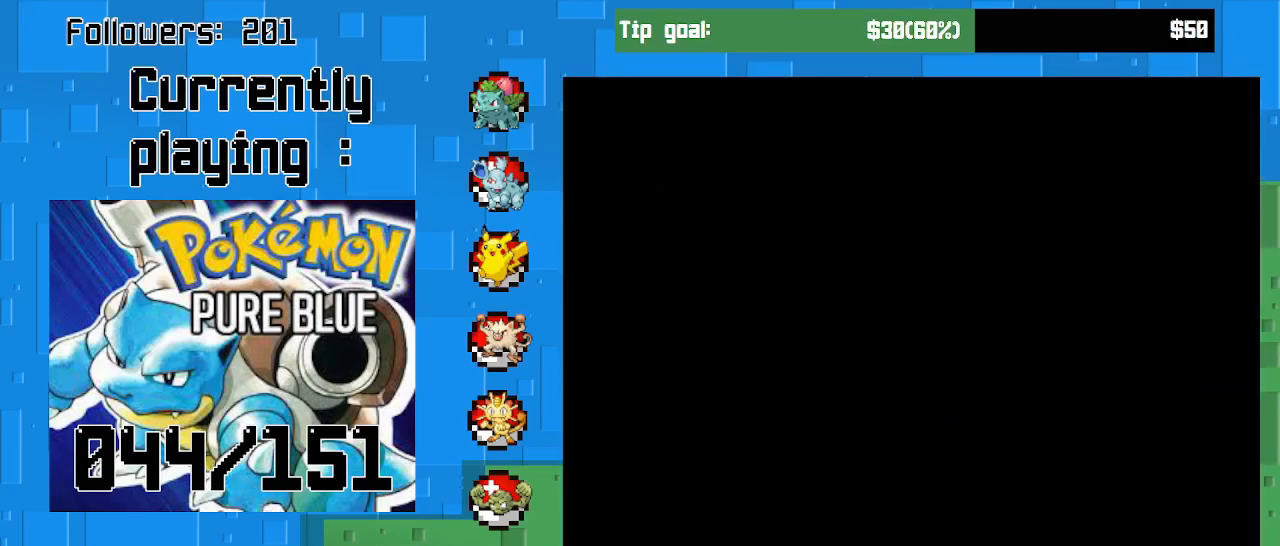
{"buttons": [], "right_stick": "center", "events": []}
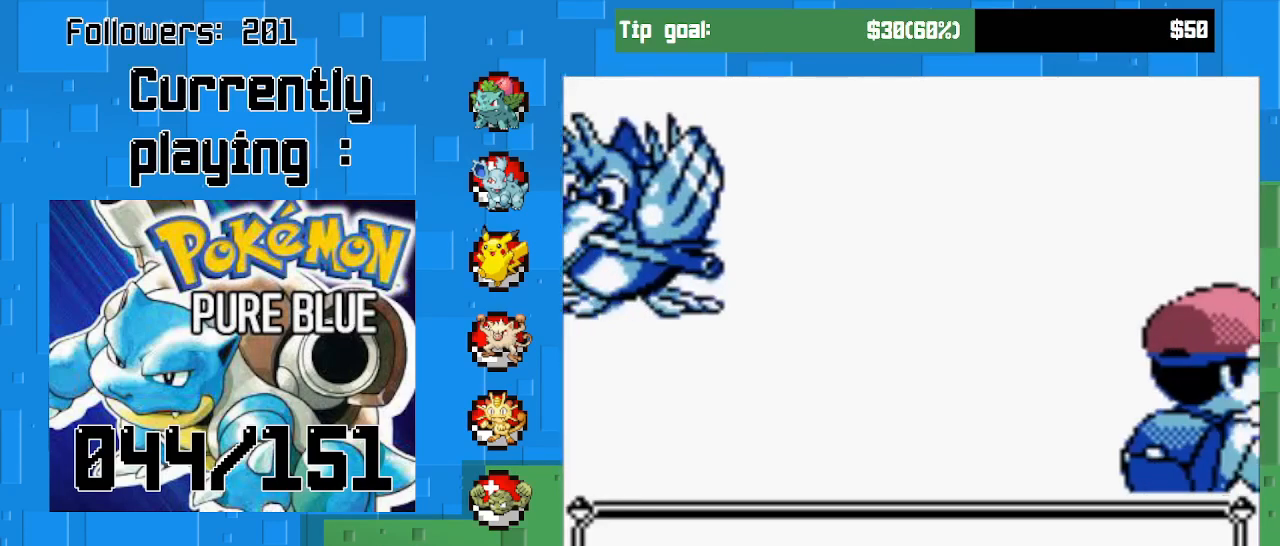
{"buttons": ["CIRCLE"], "right_stick": "center", "events": [[433, "CIRCLE", "down"]]}
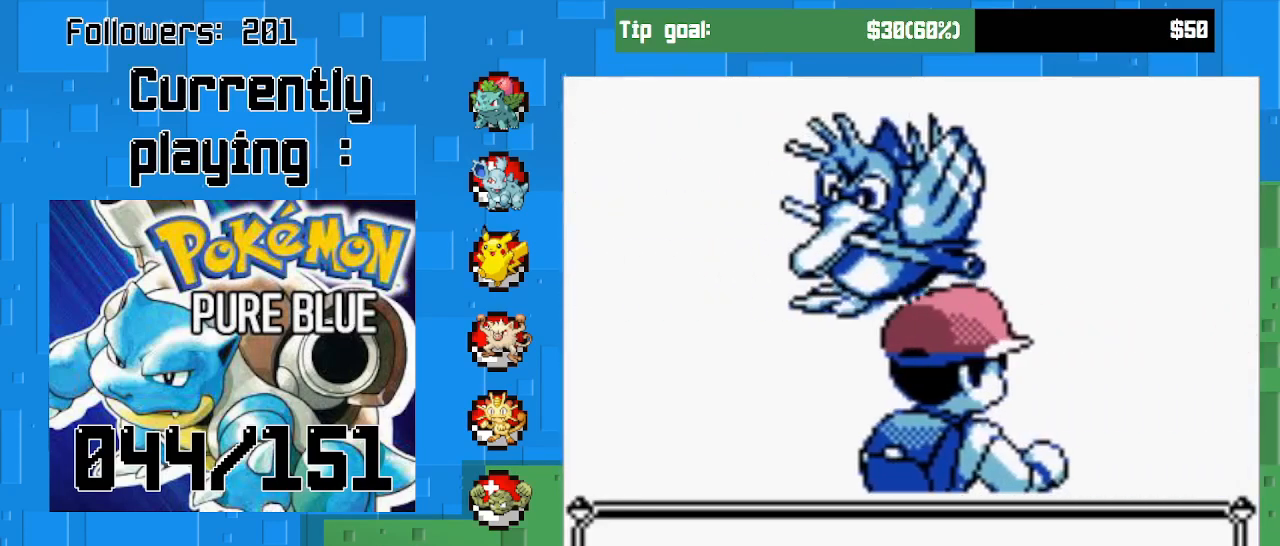
{"buttons": [], "right_stick": "center", "events": [[100, "CIRCLE", "up"]]}
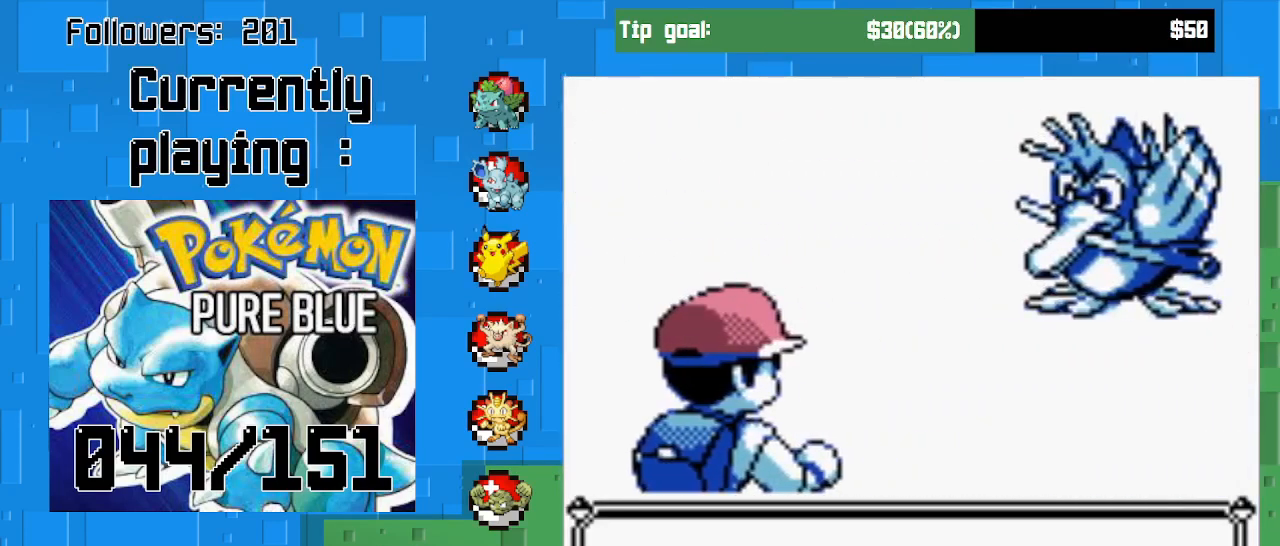
{"buttons": [], "right_stick": "center", "events": [[233, "CIRCLE", "down"], [433, "CIRCLE", "up"]]}
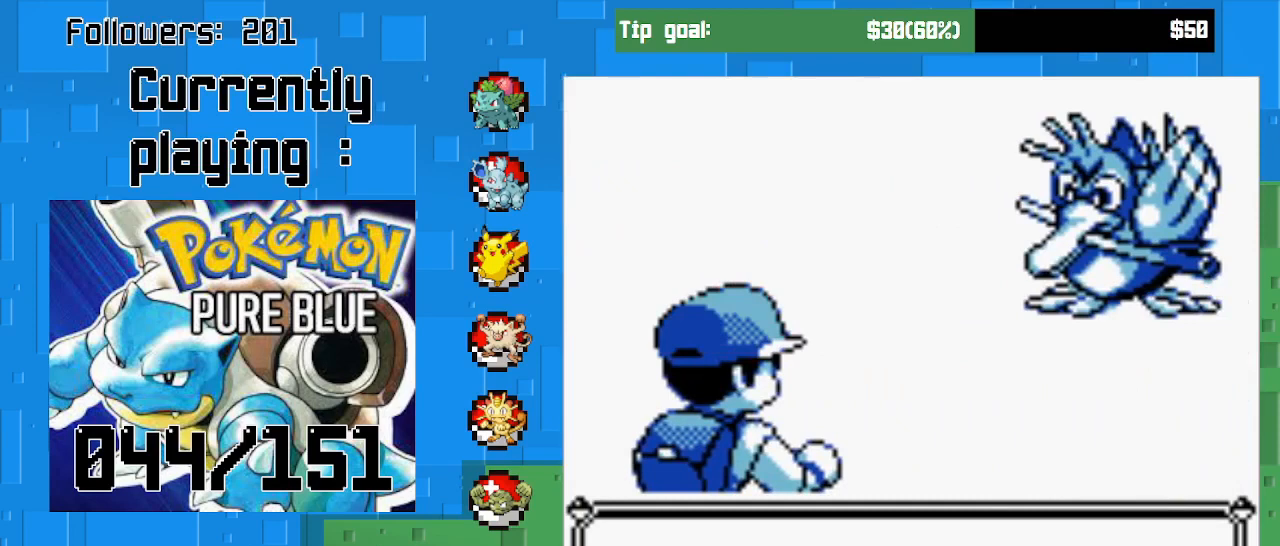
{"buttons": ["CIRCLE"], "right_stick": "center", "events": [[333, "CIRCLE", "down"]]}
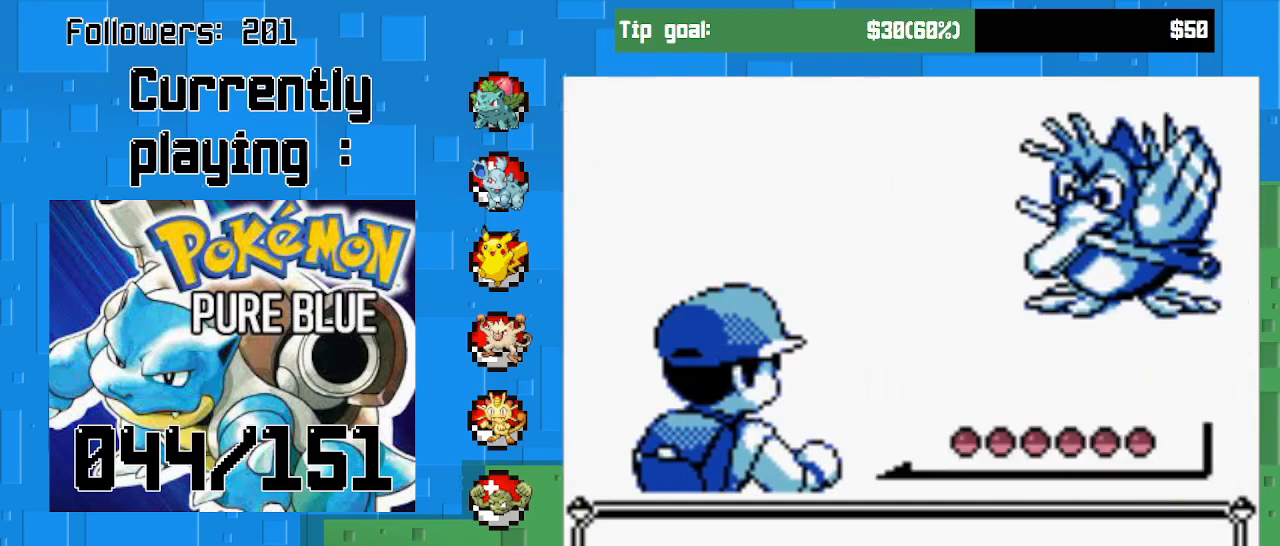
{"buttons": [], "right_stick": "center", "events": [[33, "CIRCLE", "up"]]}
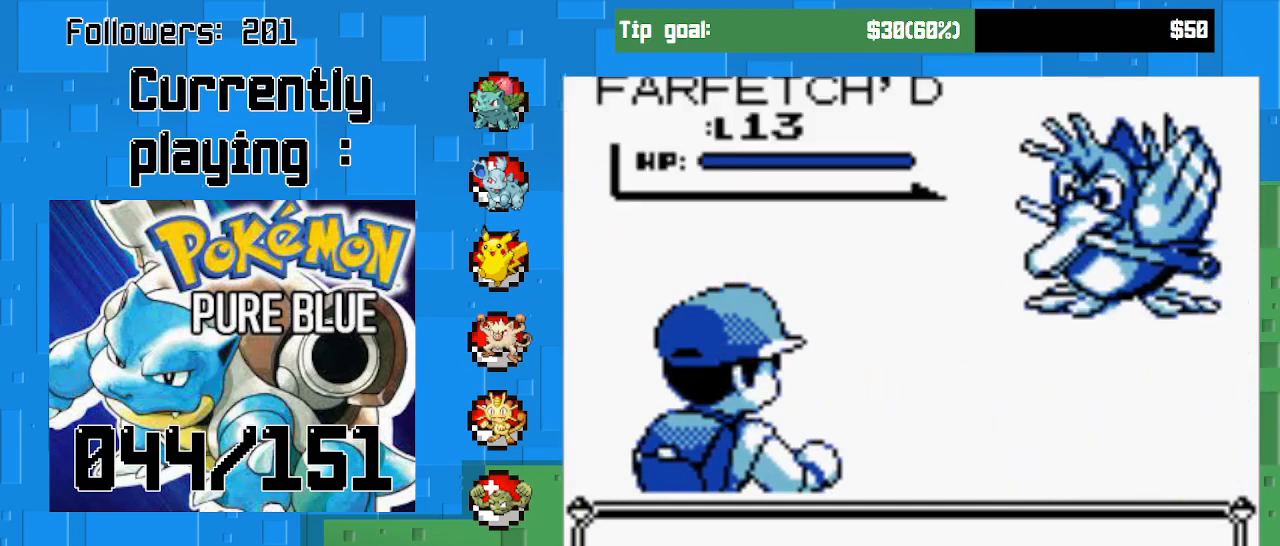
{"buttons": [], "right_stick": "center", "events": []}
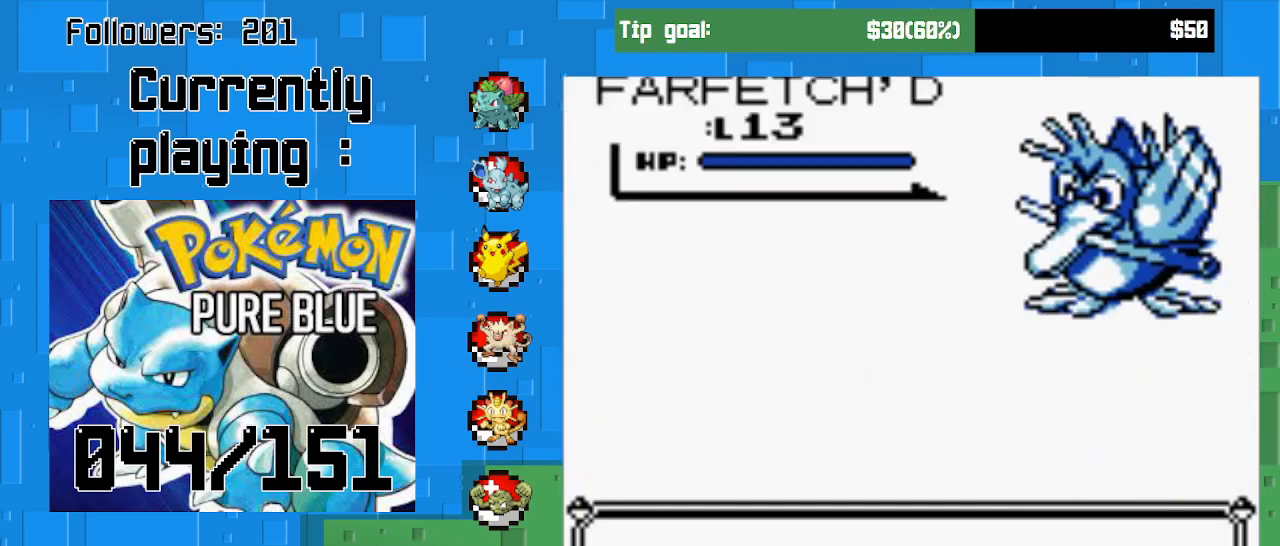
{"buttons": [], "right_stick": "center", "events": []}
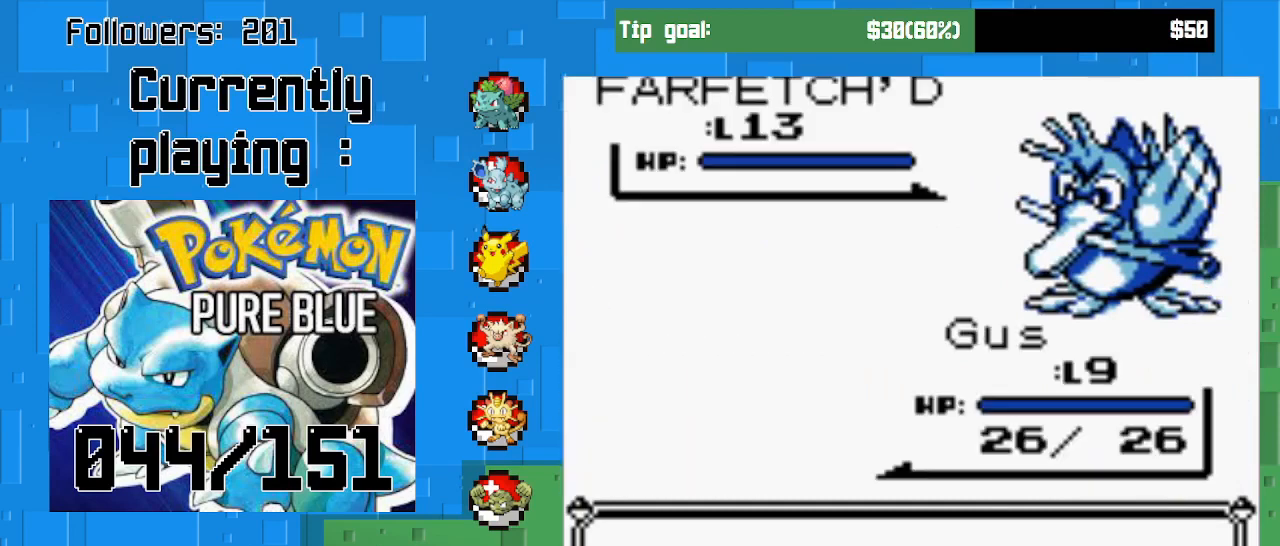
{"buttons": ["CIRCLE"], "right_stick": "center", "events": [[500, "CIRCLE", "down"]]}
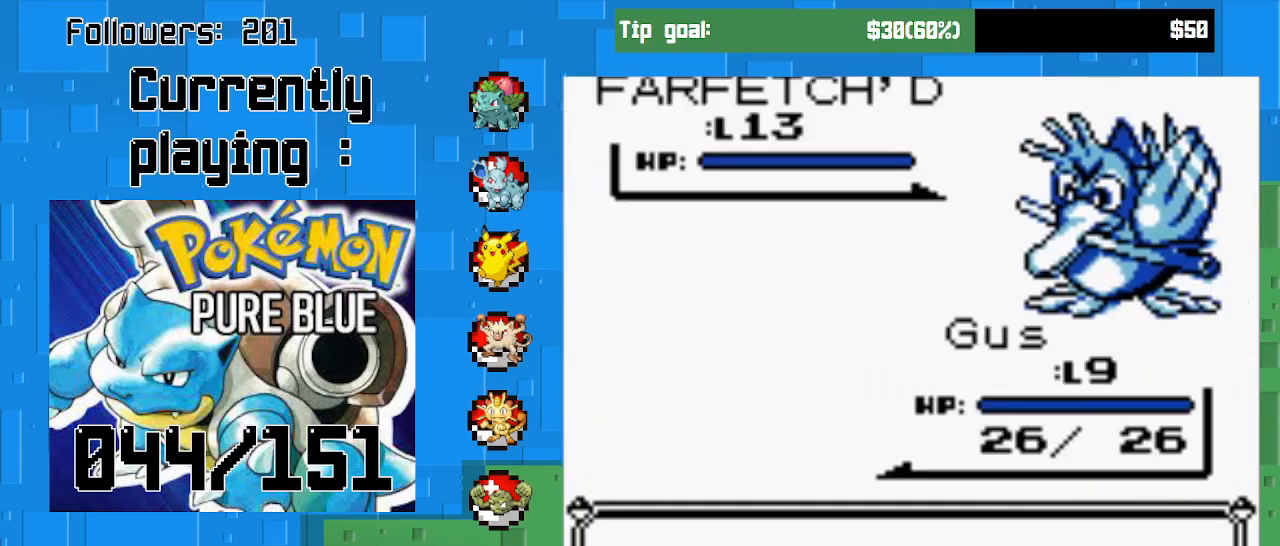
{"buttons": [], "right_stick": "center", "events": [[167, "CIRCLE", "up"]]}
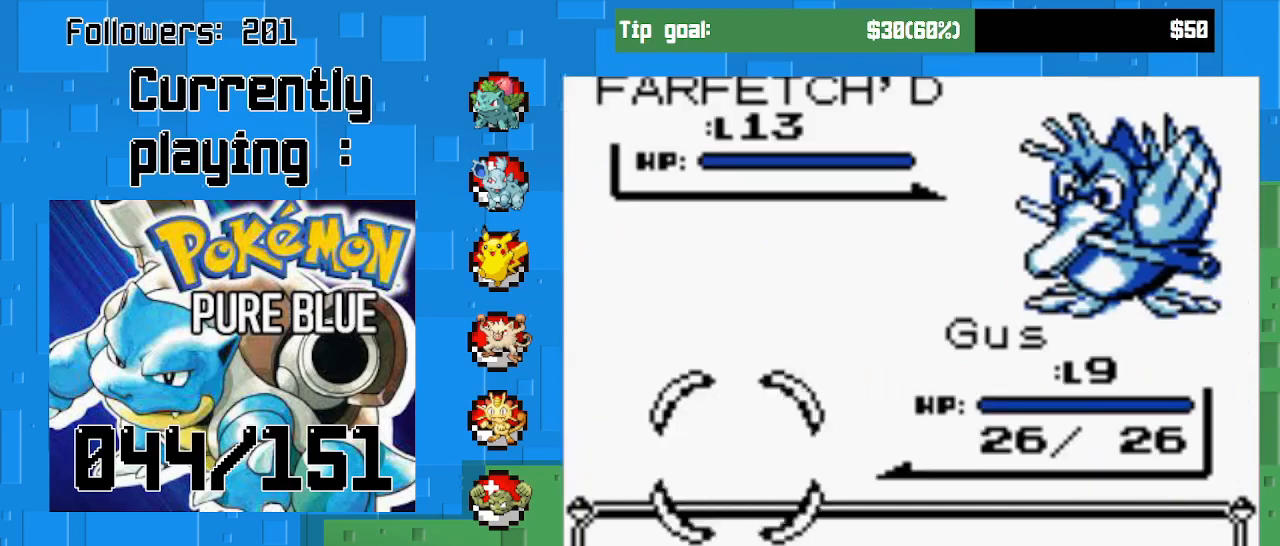
{"buttons": [], "right_stick": "center", "events": []}
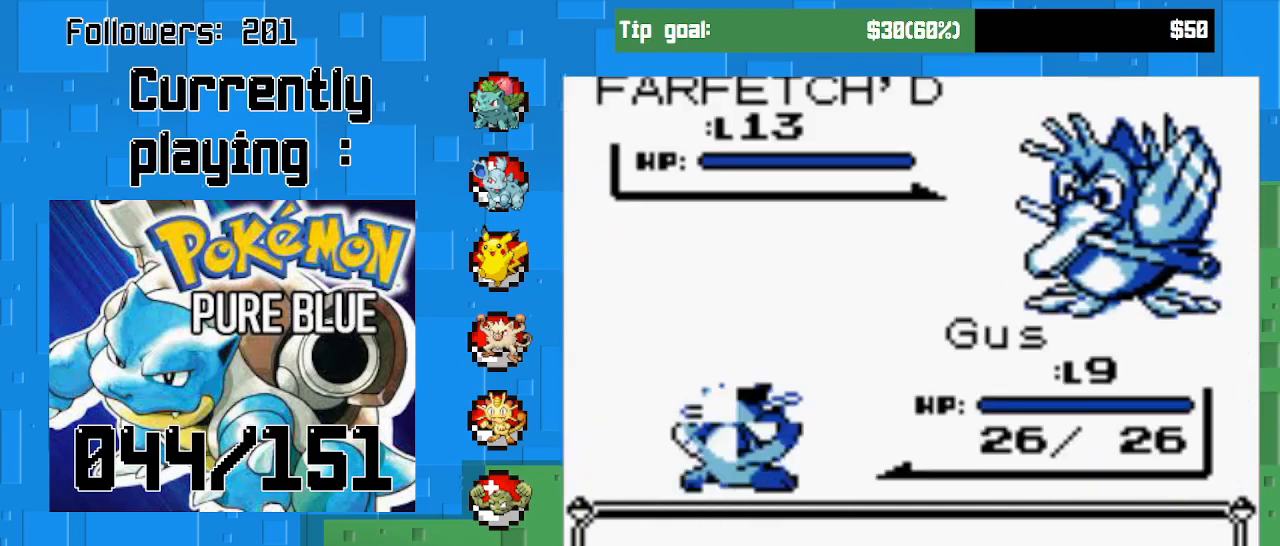
{"buttons": [], "right_stick": "center", "events": []}
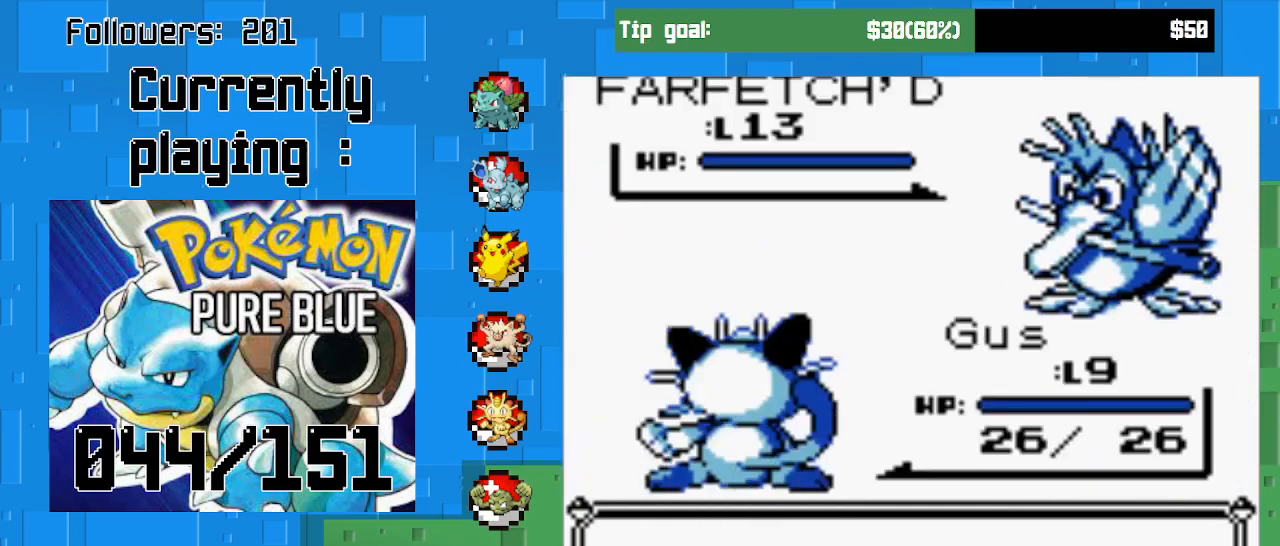
{"buttons": ["CIRCLE"], "right_stick": "center", "events": [[467, "CIRCLE", "down"]]}
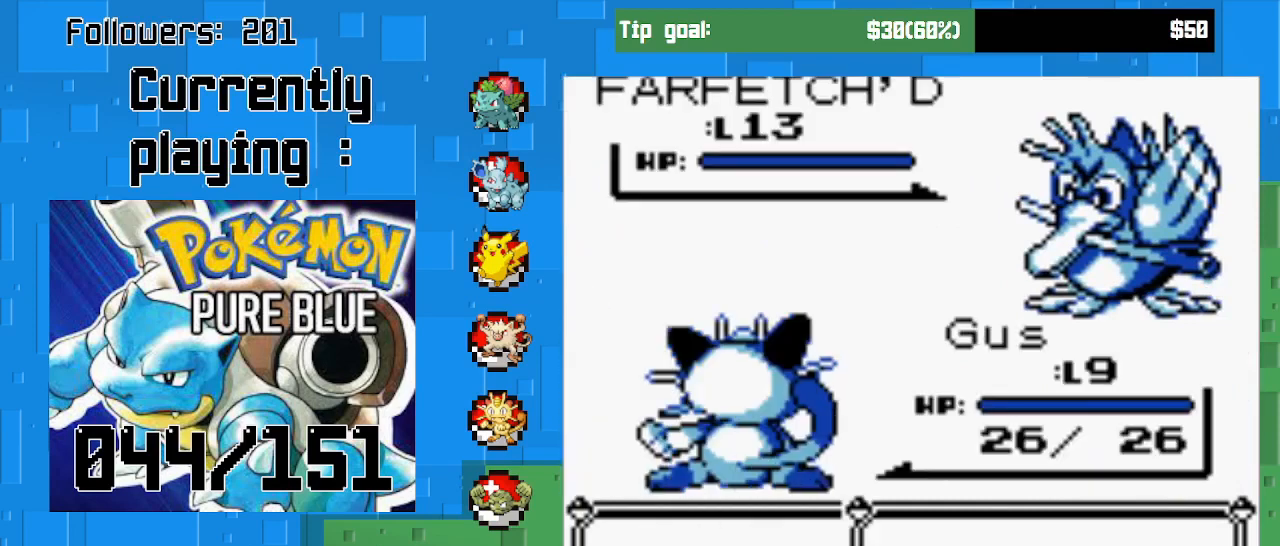
{"buttons": [], "right_stick": "center", "events": [[167, "CIRCLE", "up"]]}
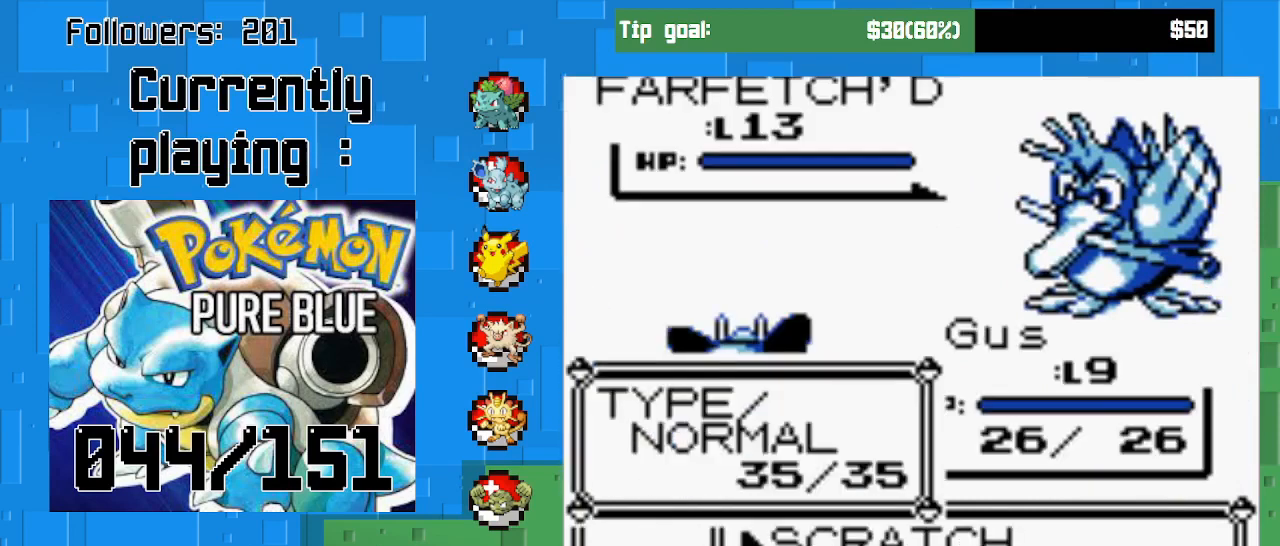
{"buttons": [], "right_stick": "center", "events": [[333, "DPAD_DOWN", "down"], [500, "DPAD_DOWN", "up"]]}
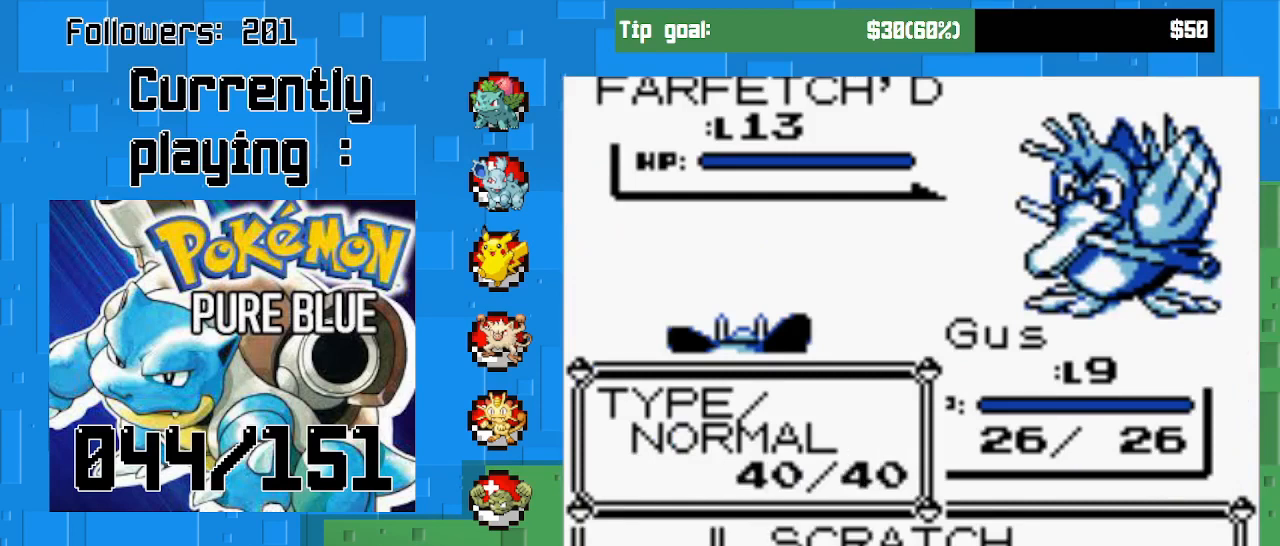
{"buttons": [], "right_stick": "center", "events": [[100, "DPAD_DOWN", "down"], [233, "DPAD_DOWN", "up"]]}
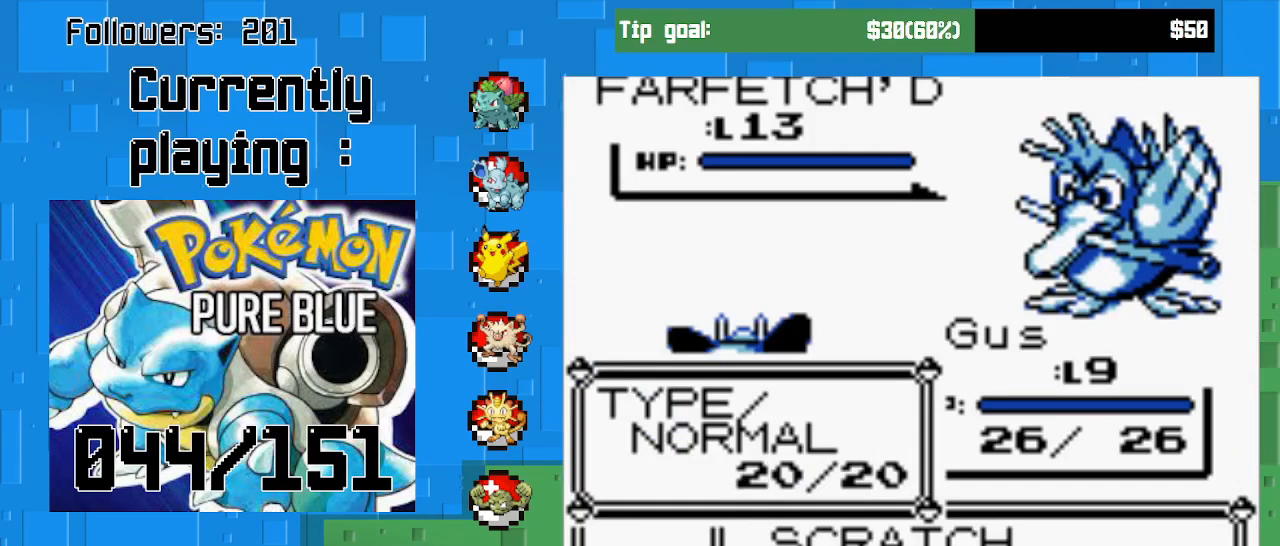
{"buttons": ["DPAD_RIGHT"], "right_stick": "center", "events": [[300, "CROSS", "down"], [433, "CROSS", "up"], [500, "DPAD_RIGHT", "down"]]}
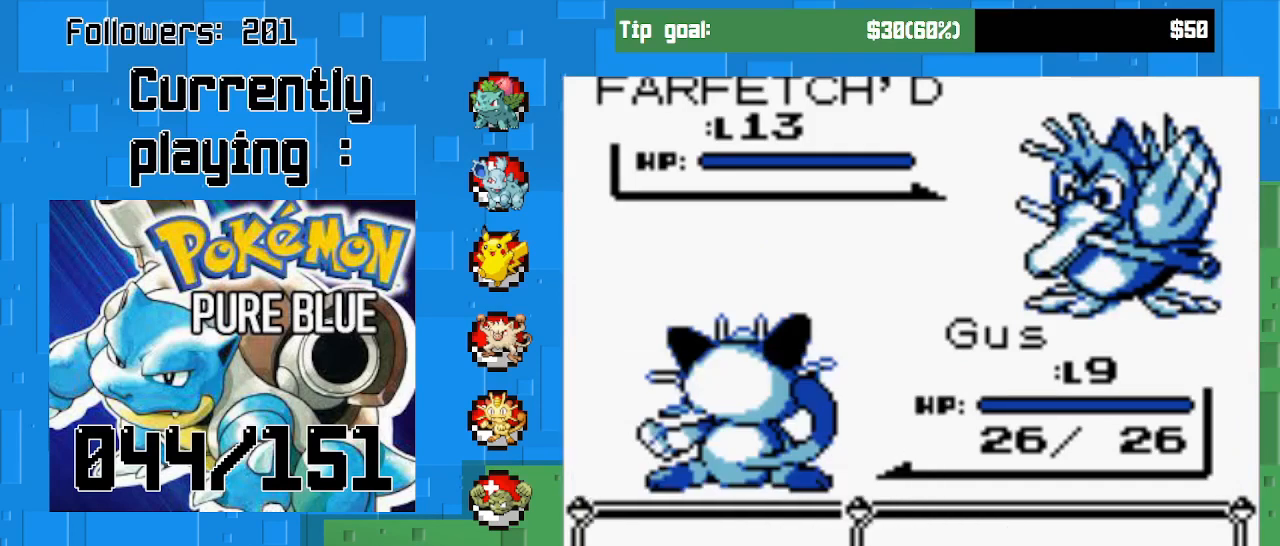
{"buttons": ["CIRCLE"], "right_stick": "center", "events": [[133, "DPAD_RIGHT", "up"], [367, "CIRCLE", "down"]]}
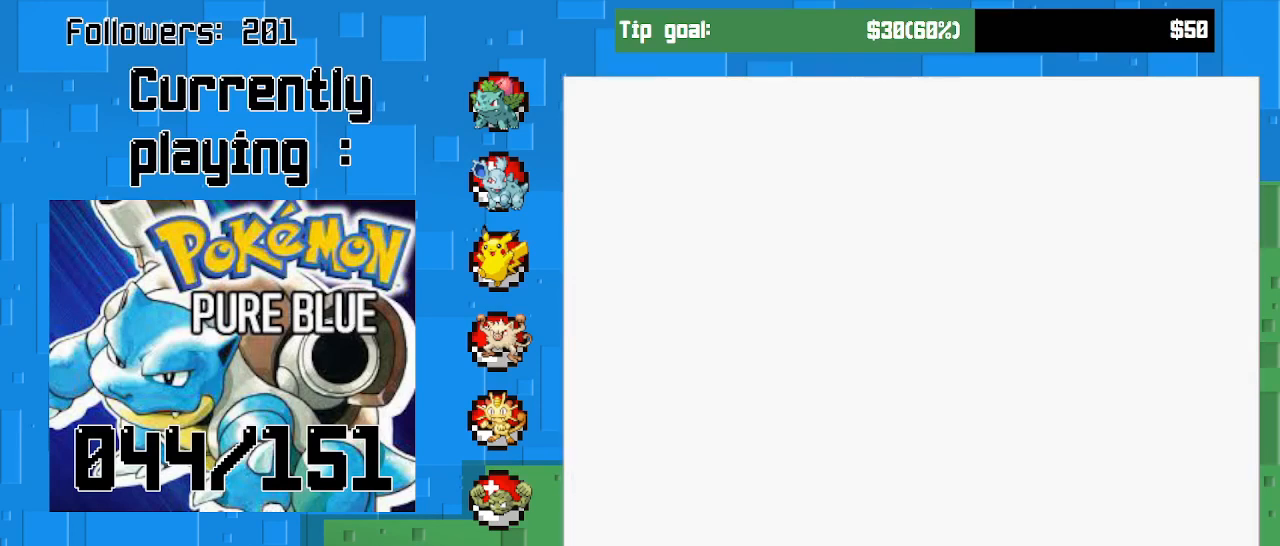
{"buttons": [], "right_stick": "center", "events": [[33, "CIRCLE", "up"]]}
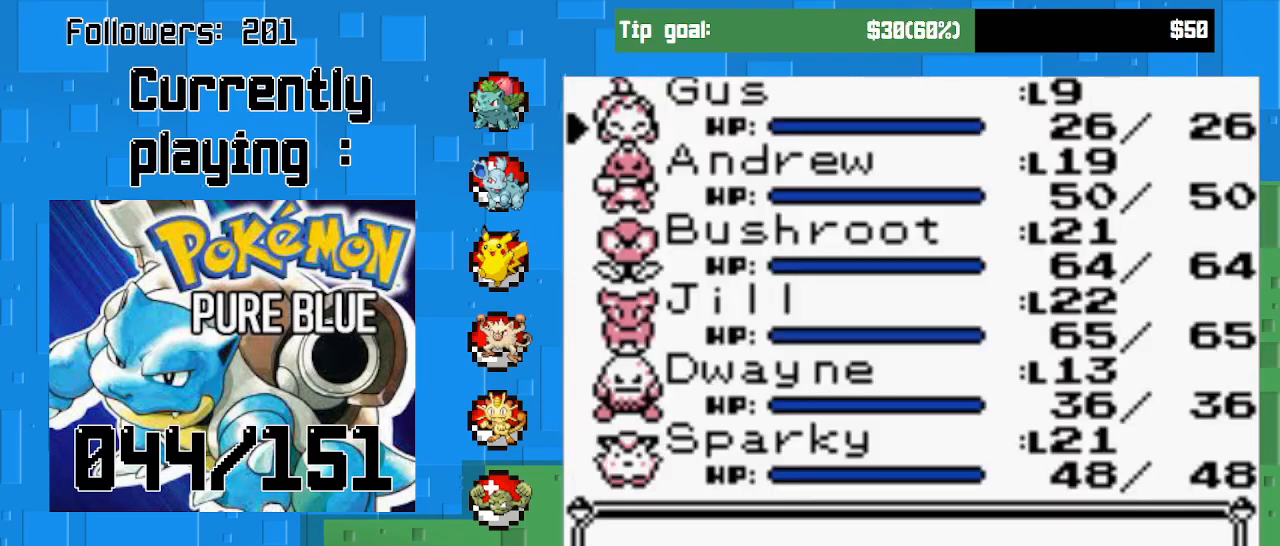
{"buttons": [], "right_stick": "center", "events": [[167, "DPAD_DOWN", "down"], [300, "DPAD_DOWN", "up"], [400, "DPAD_DOWN", "down"], [500, "DPAD_DOWN", "up"]]}
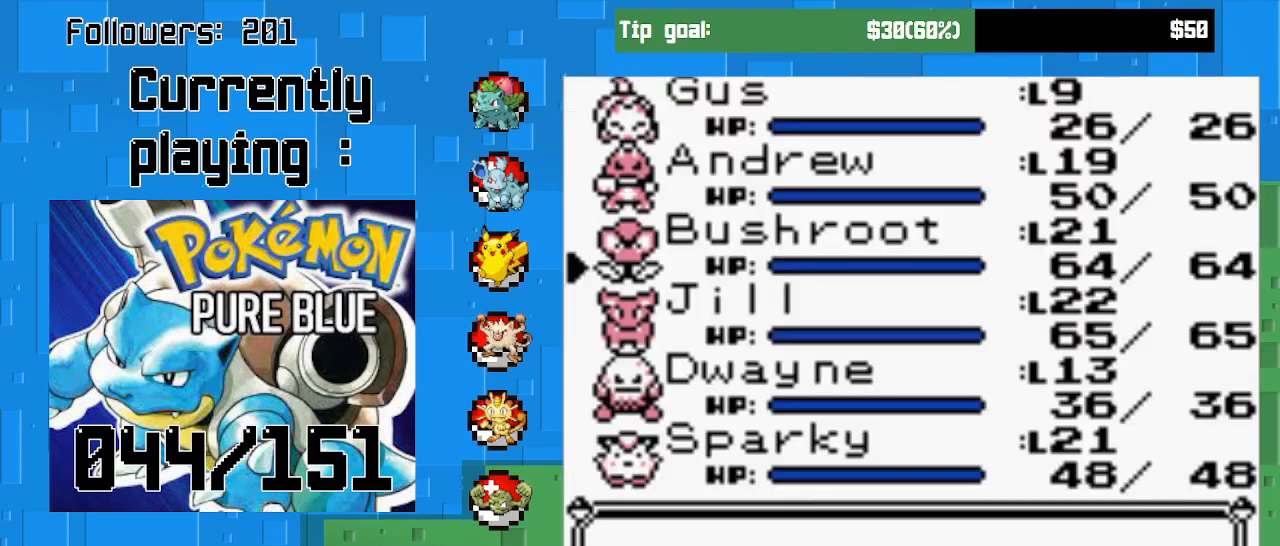
{"buttons": [], "right_stick": "center", "events": [[33, "DPAD_DOWN", "down"], [167, "DPAD_DOWN", "up"], [267, "DPAD_DOWN", "down"], [400, "DPAD_DOWN", "up"]]}
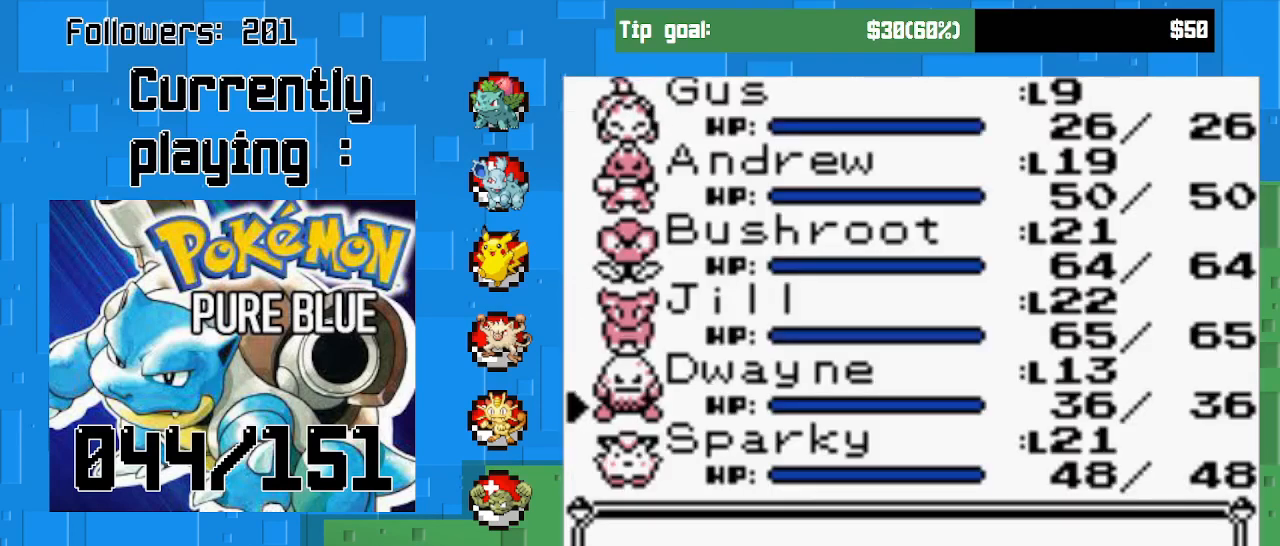
{"buttons": [], "right_stick": "center", "events": [[333, "CIRCLE", "down"], [500, "CIRCLE", "up"]]}